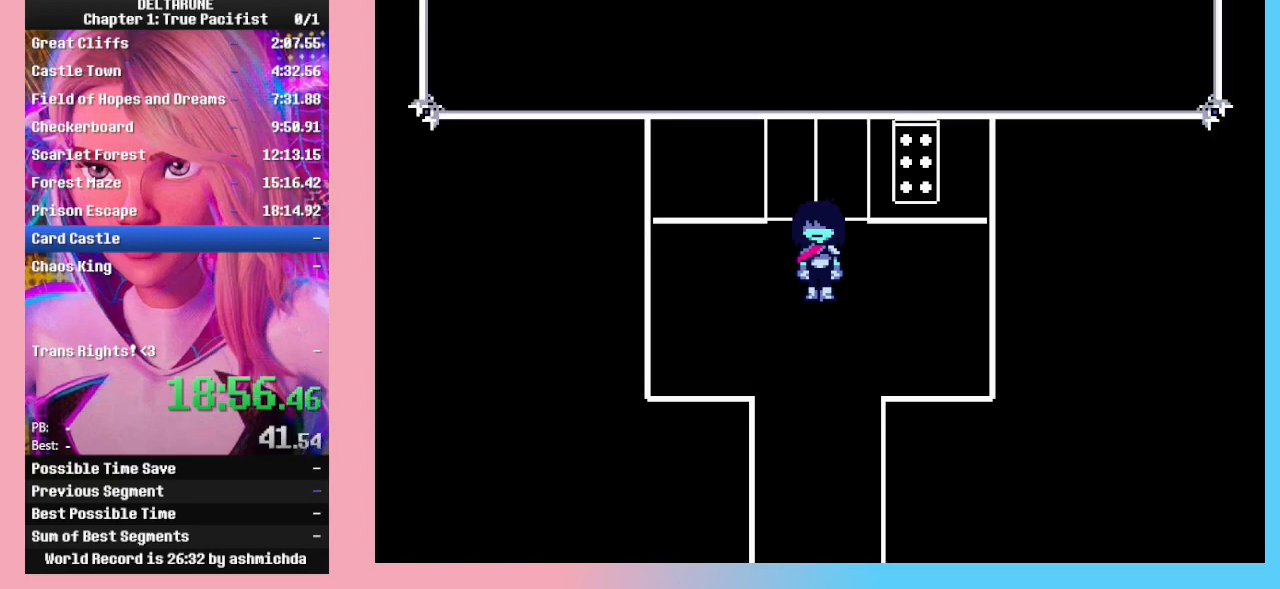
Gameplay with keyboard; each line is a JSON object with the keys held at the frame after it. "events" lists presses ("down") and releases ("up") of "c", "down", "left", "return", "right", "up", "x" and "z" between this image and that frame as [ms after this image, input, new state], when the widget could be followed in between. No other keys are recorded. Mouse input is not recorded. Not read: ctrl_l ctrl_r shift_l shift_r.
{"keys": ["down"], "events": []}
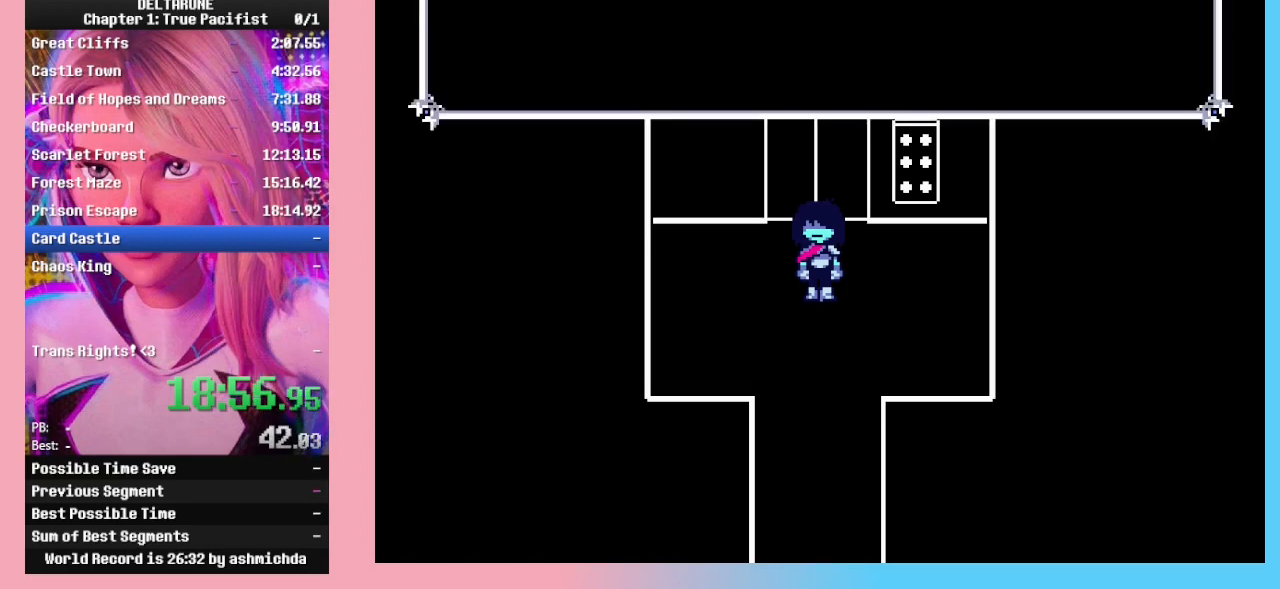
{"keys": ["down"], "events": []}
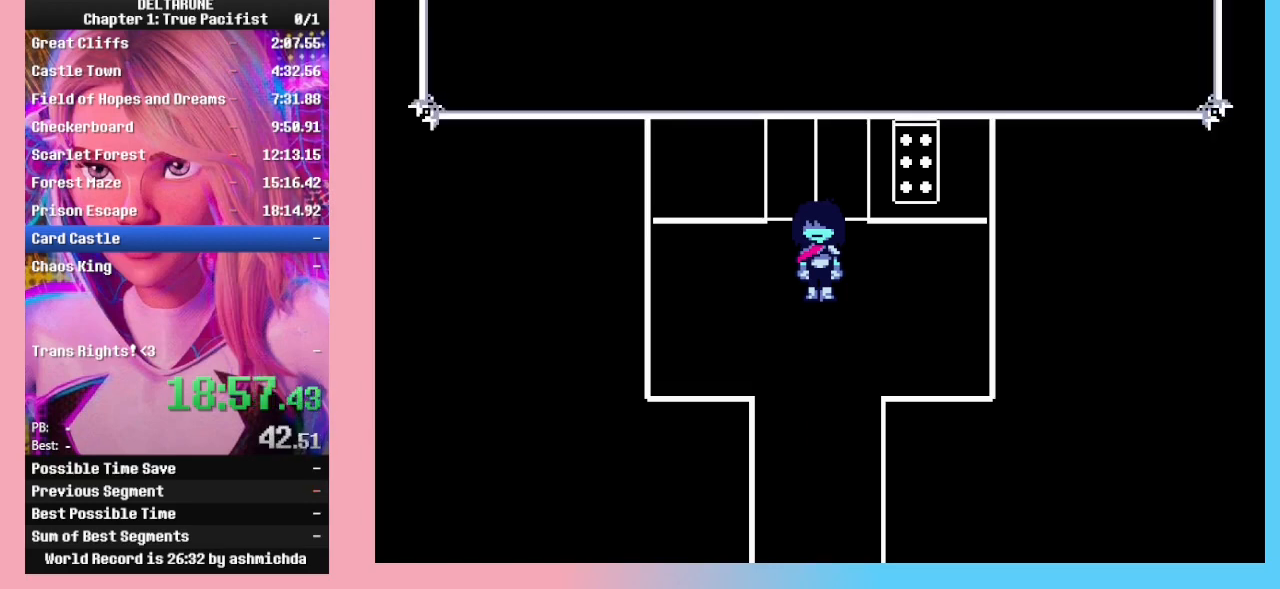
{"keys": ["down"], "events": []}
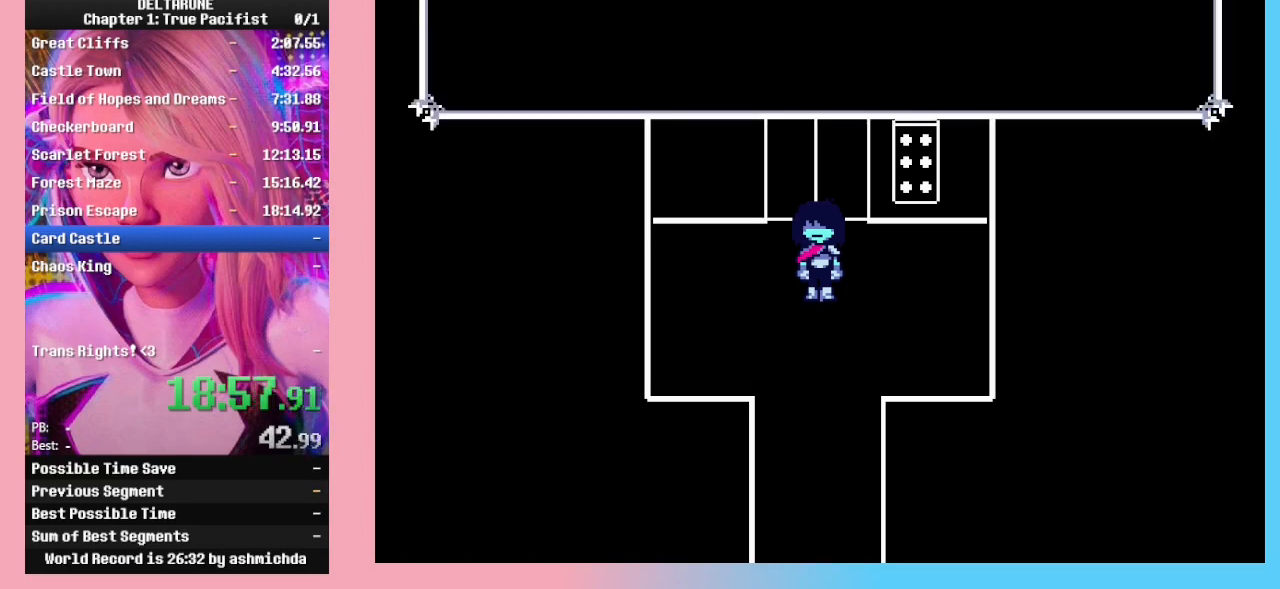
{"keys": ["down"], "events": []}
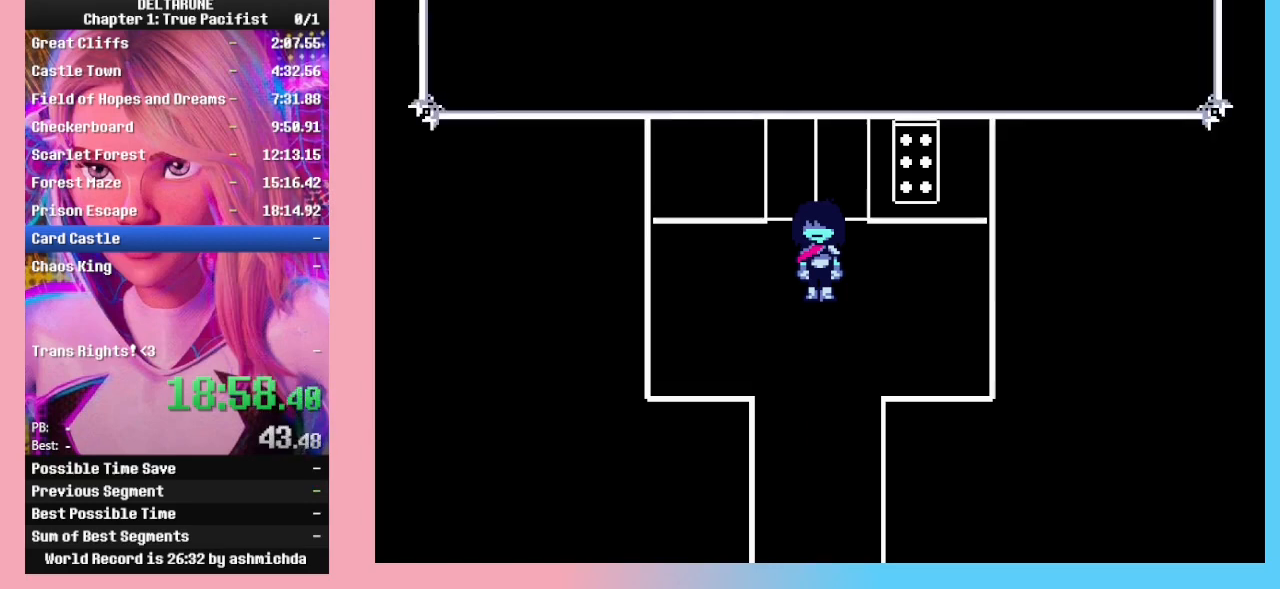
{"keys": ["down"], "events": []}
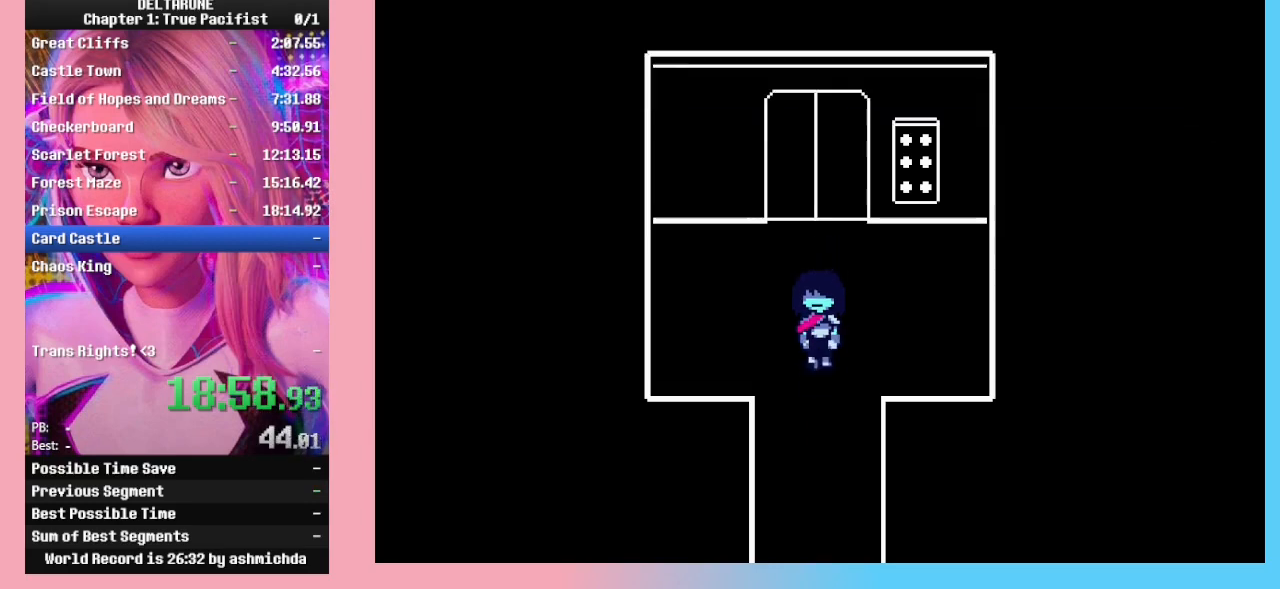
{"keys": ["down"], "events": []}
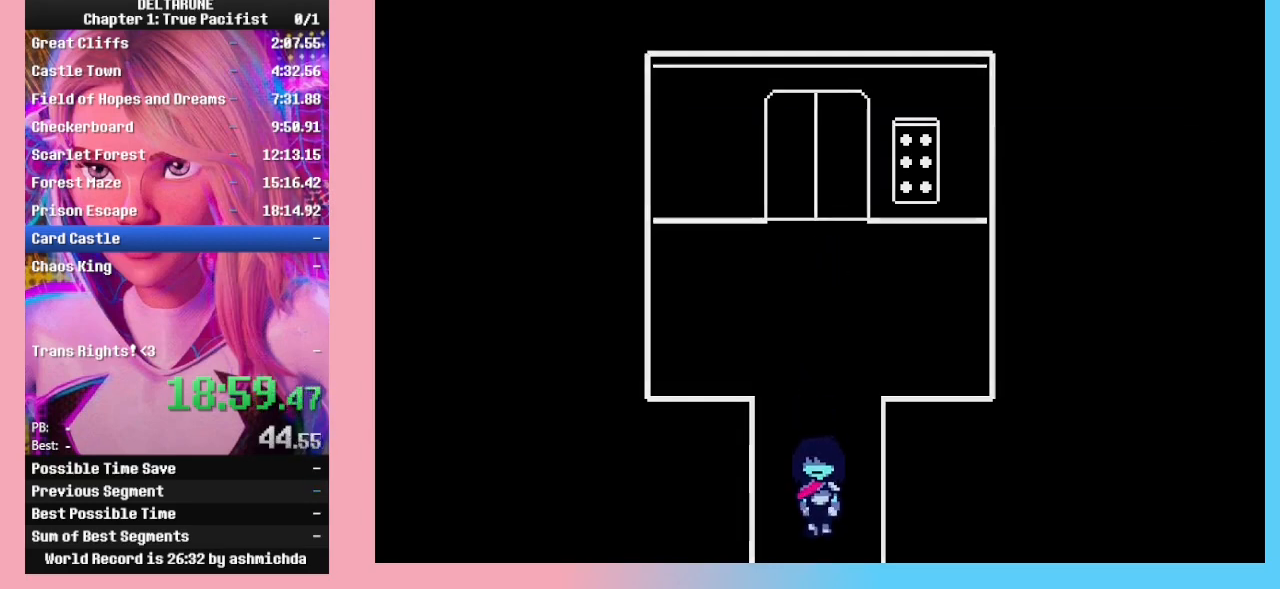
{"keys": ["left", "up"], "events": [[100, "left", "down"], [133, "down", "up"], [433, "up", "down"]]}
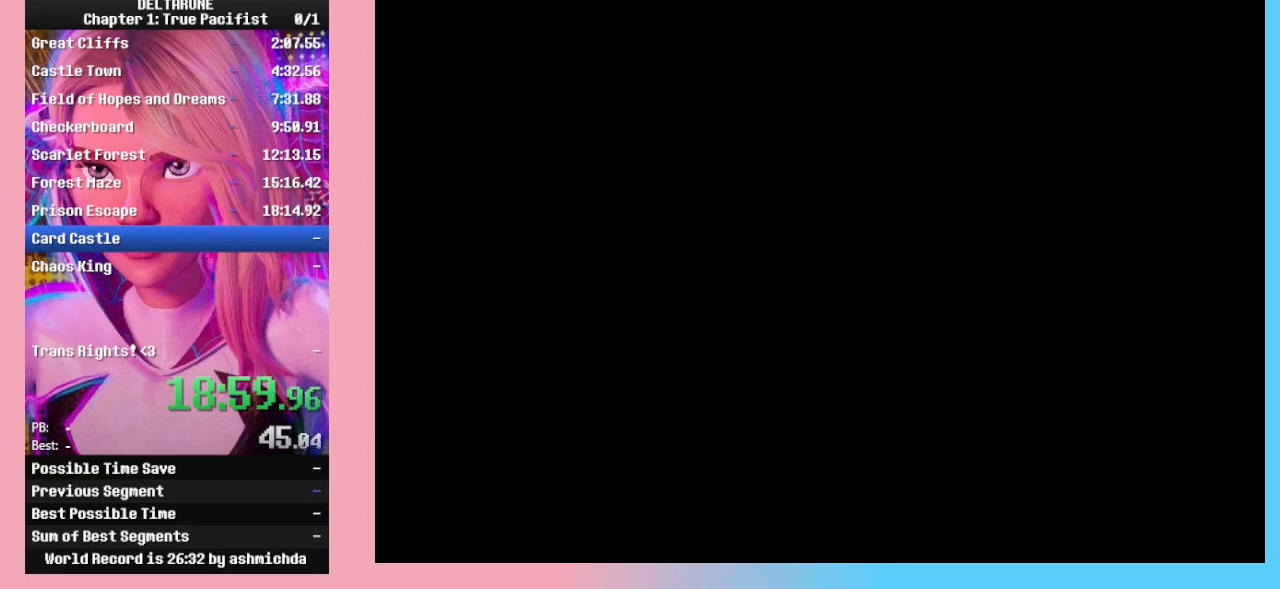
{"keys": ["left"], "events": [[200, "up", "up"]]}
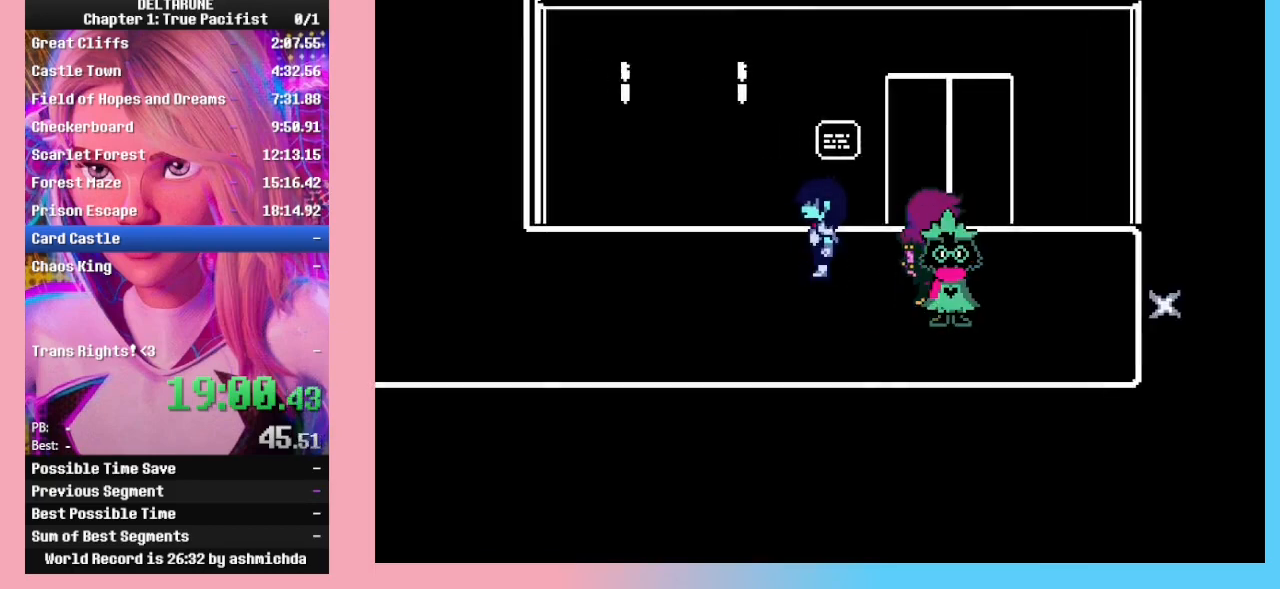
{"keys": ["left"], "events": [[100, "up", "down"], [133, "up", "up"]]}
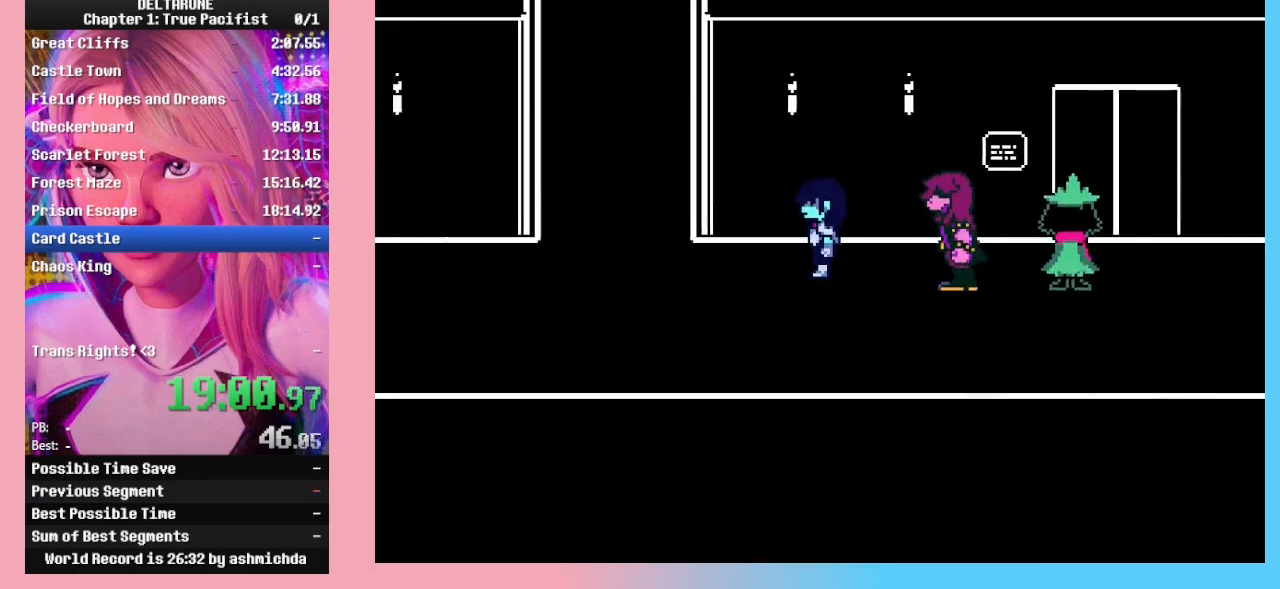
{"keys": ["left"], "events": []}
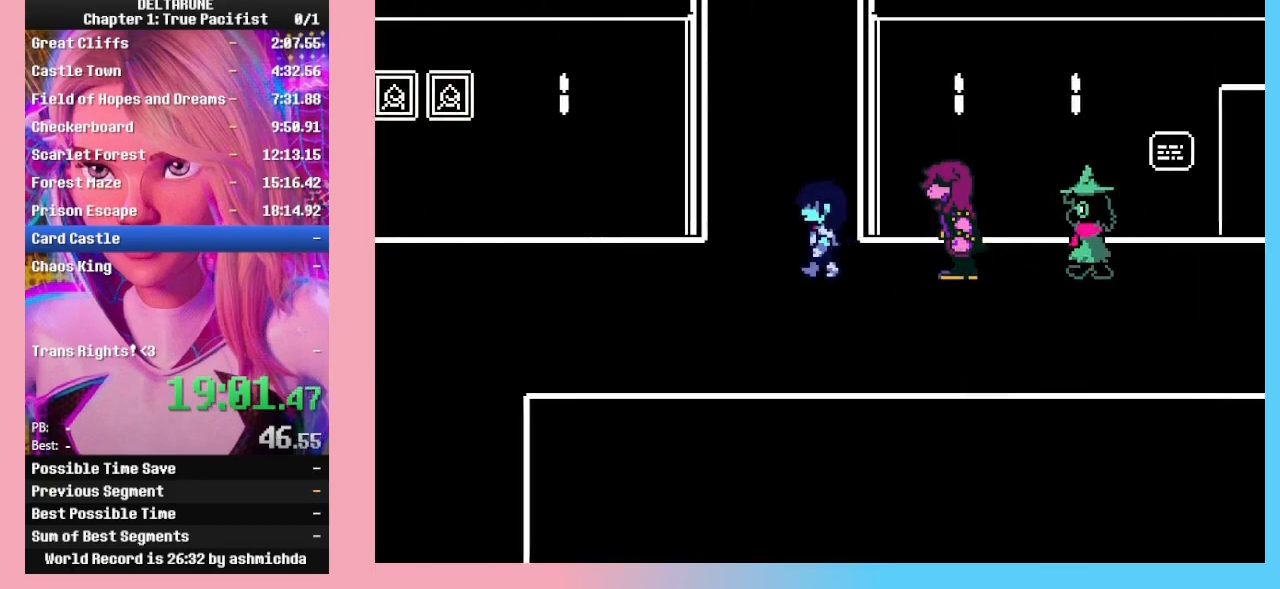
{"keys": ["left"], "events": []}
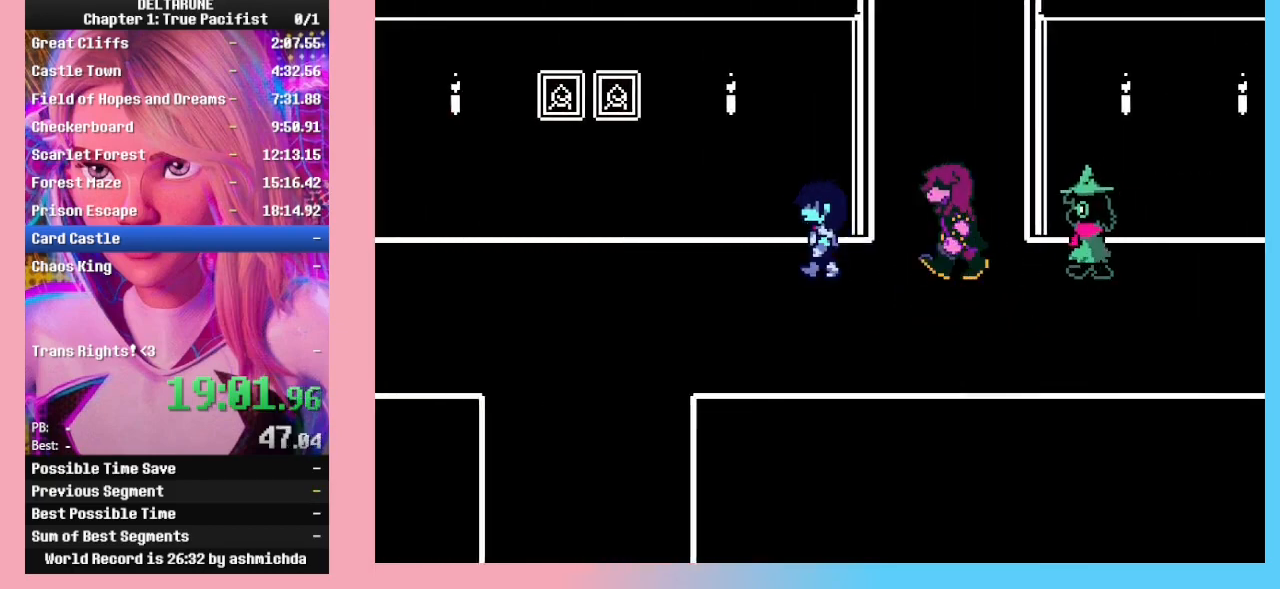
{"keys": ["right"], "events": [[167, "right", "down"], [333, "left", "up"]]}
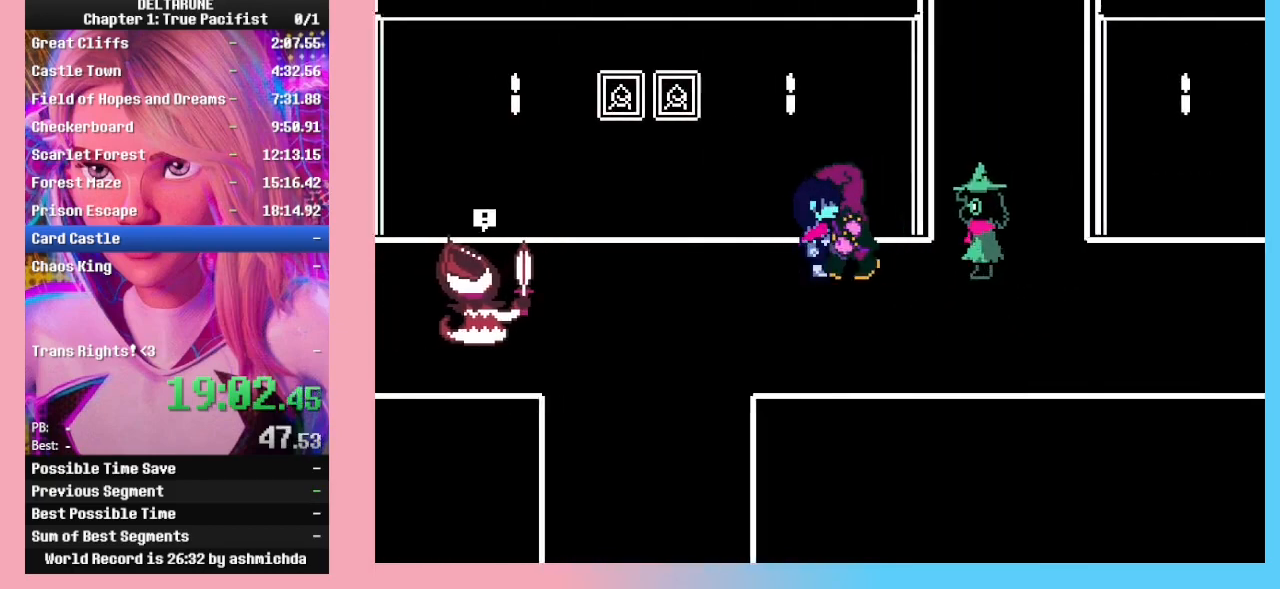
{"keys": ["right"], "events": []}
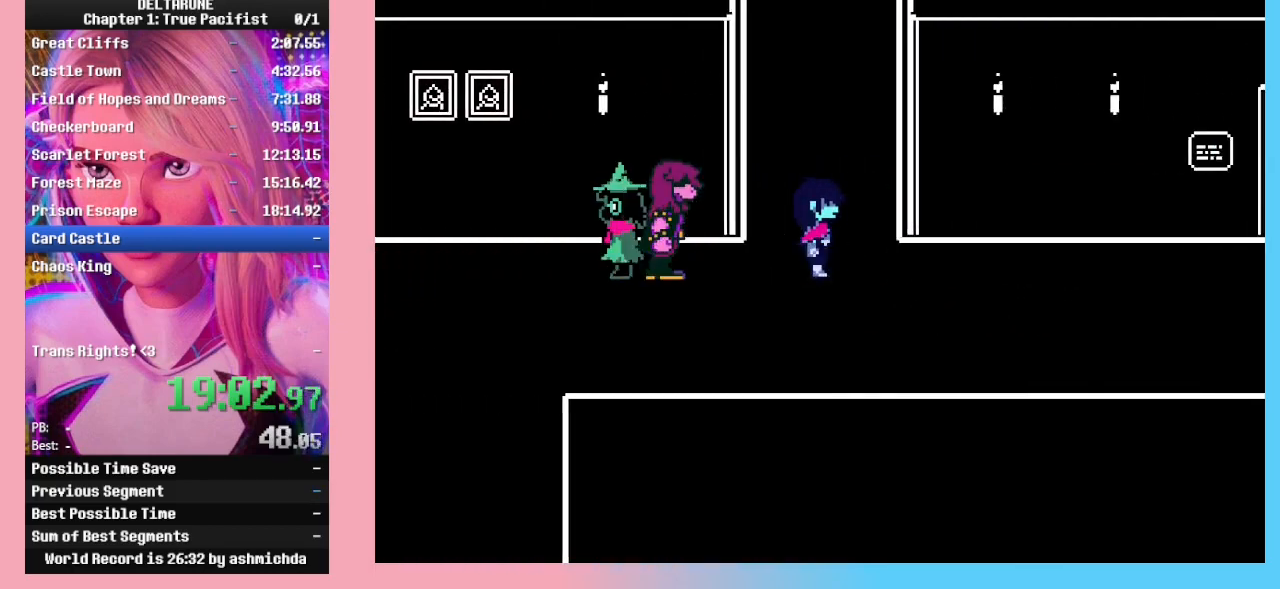
{"keys": ["right"], "events": []}
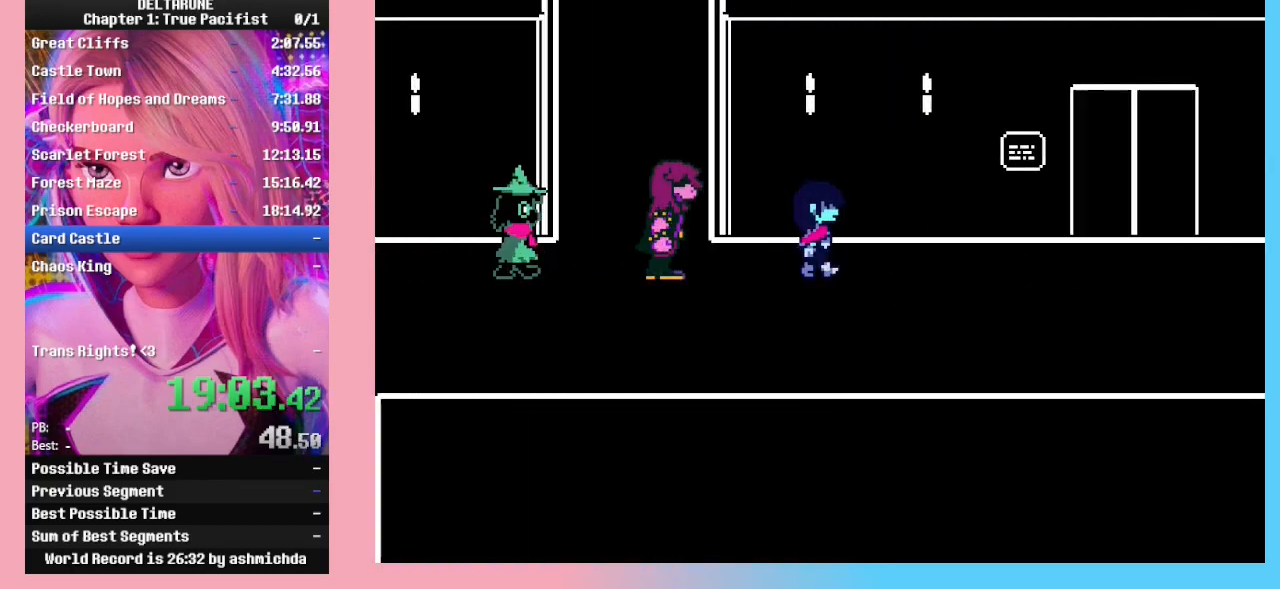
{"keys": ["right"], "events": []}
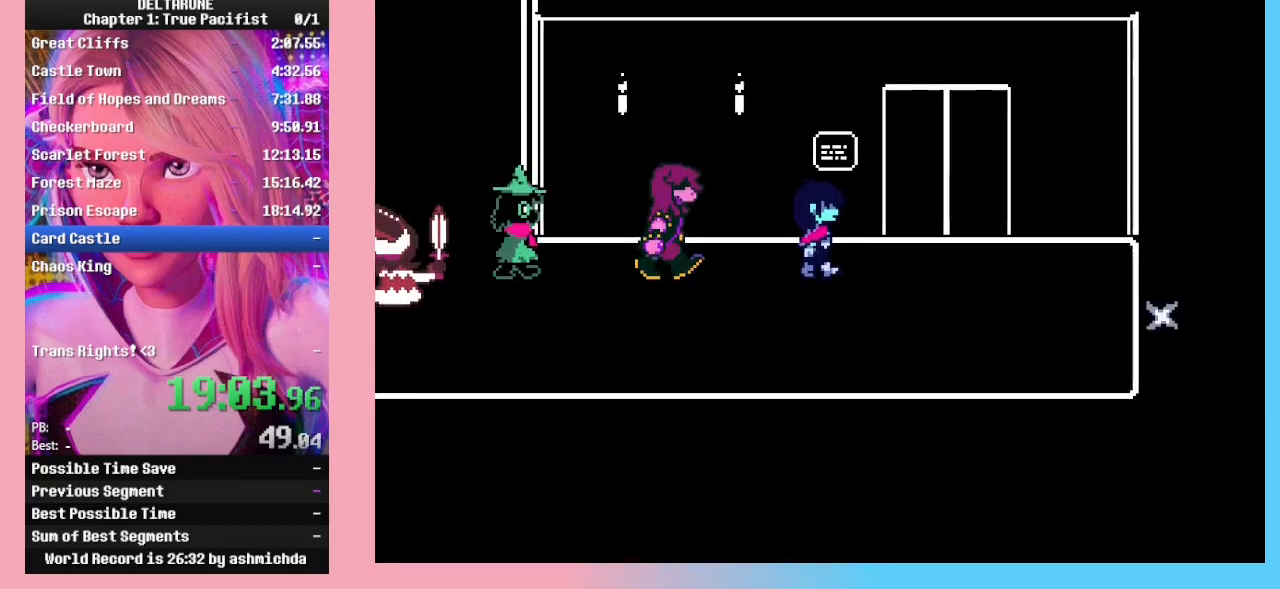
{"keys": [], "events": [[200, "up", "down"], [333, "right", "up"], [467, "up", "up"]]}
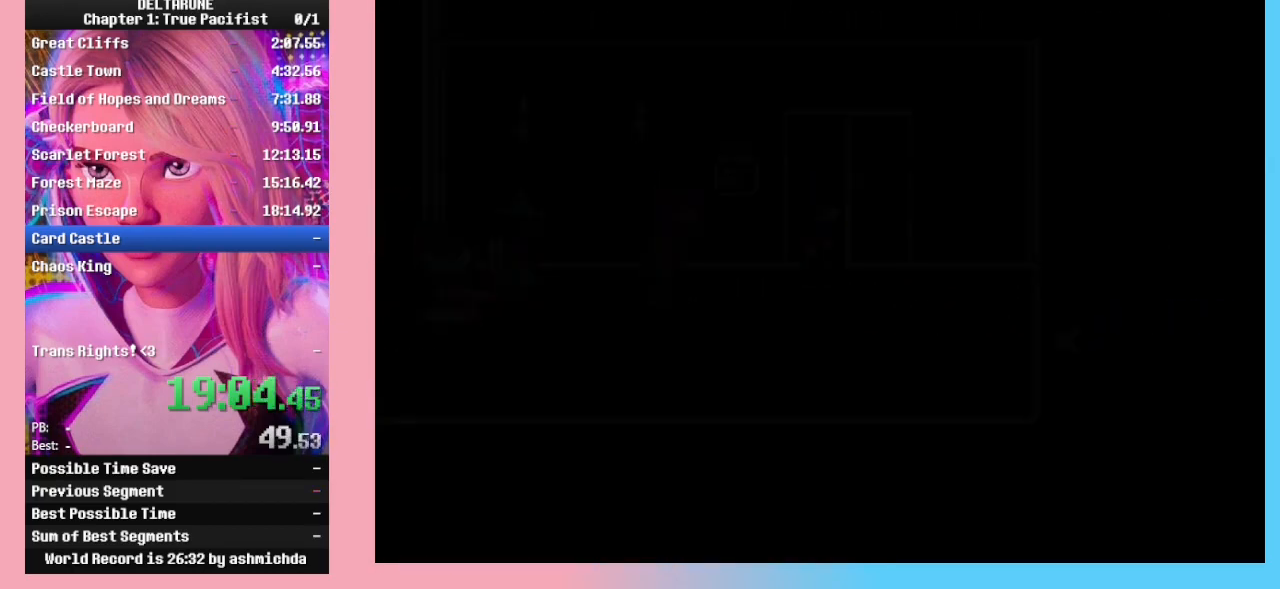
{"keys": ["down", "left"], "events": [[33, "down", "down"], [500, "left", "down"]]}
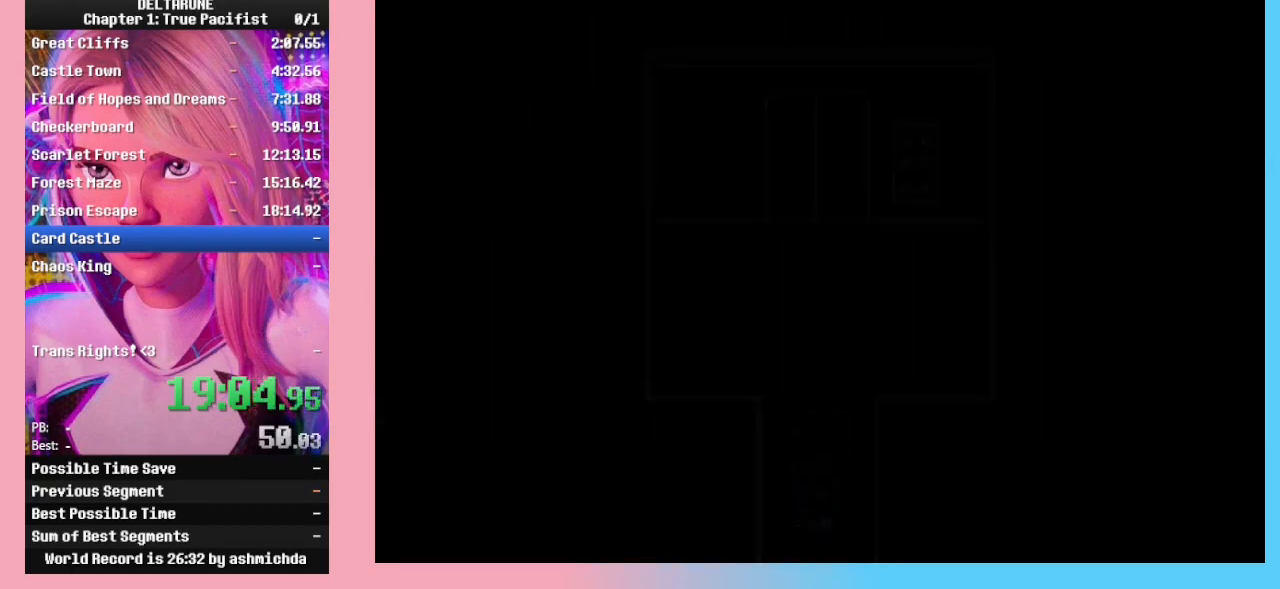
{"keys": ["left", "up"], "events": [[100, "down", "up"], [400, "up", "down"]]}
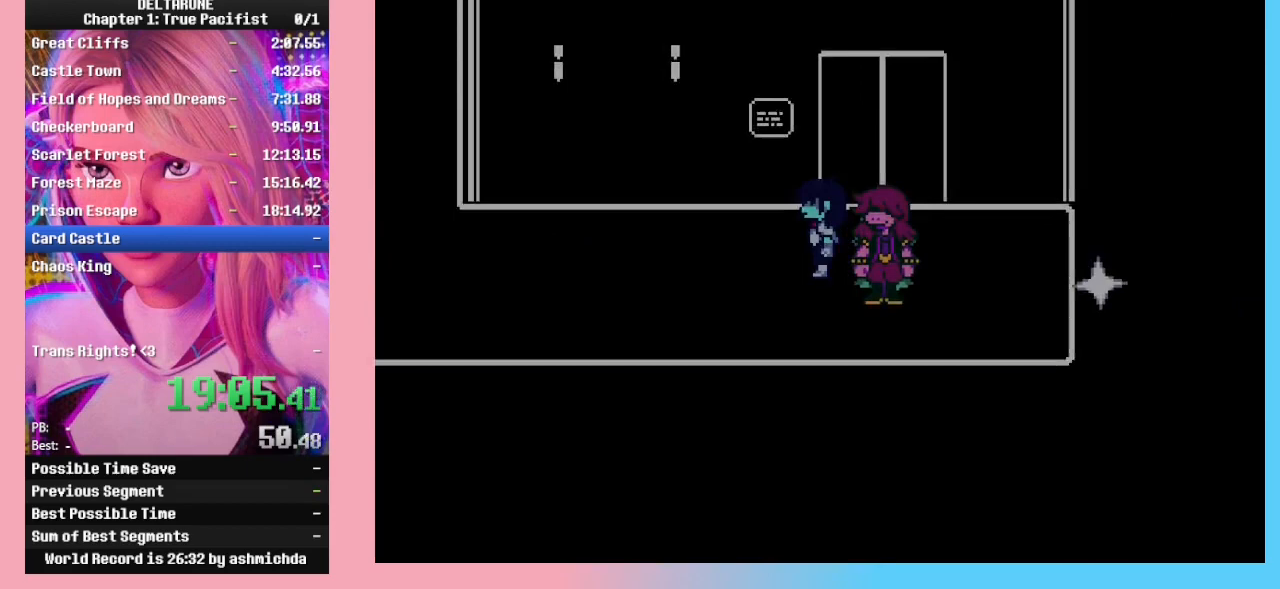
{"keys": ["left"], "events": [[100, "up", "up"], [367, "up", "down"], [433, "up", "up"]]}
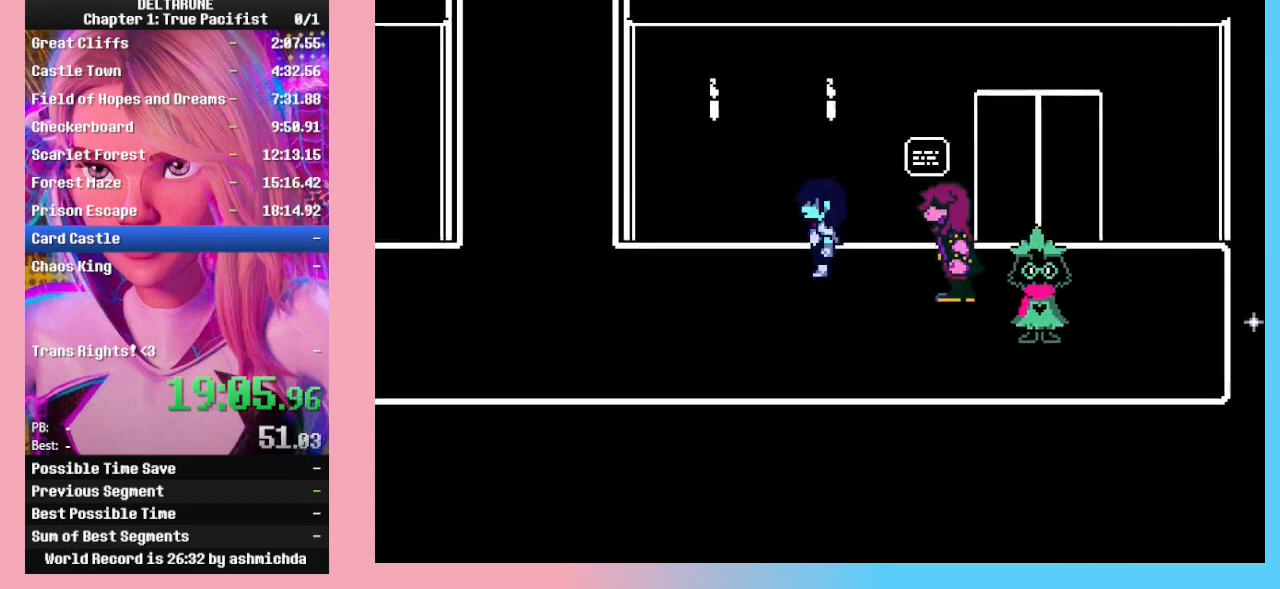
{"keys": ["left"], "events": []}
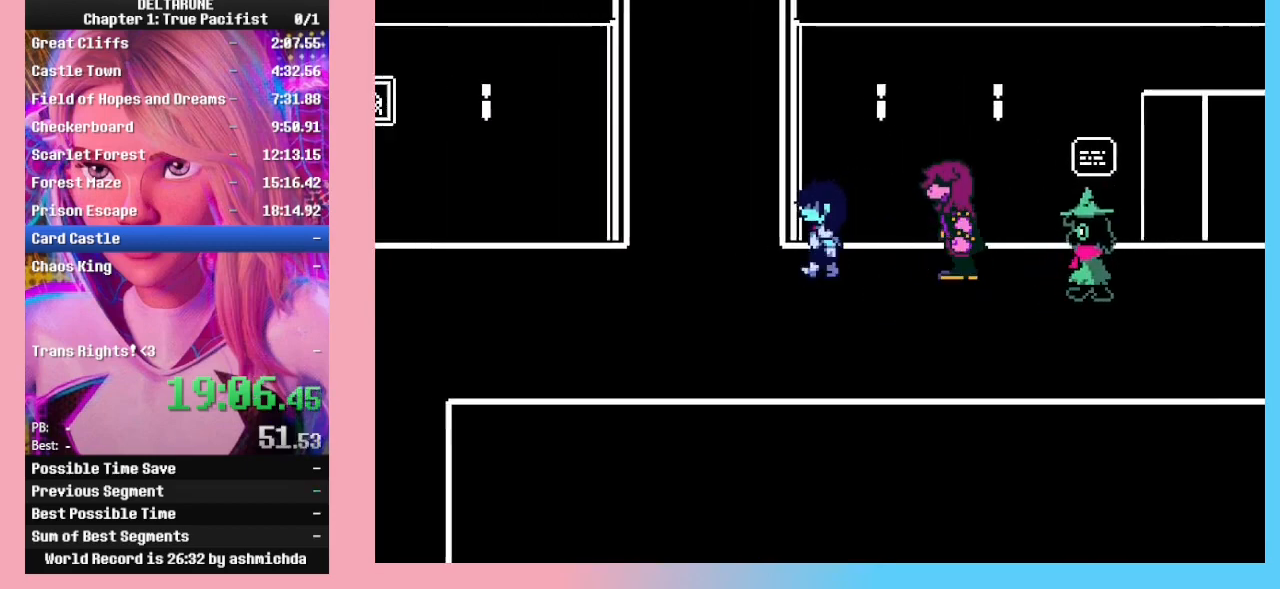
{"keys": ["left"], "events": []}
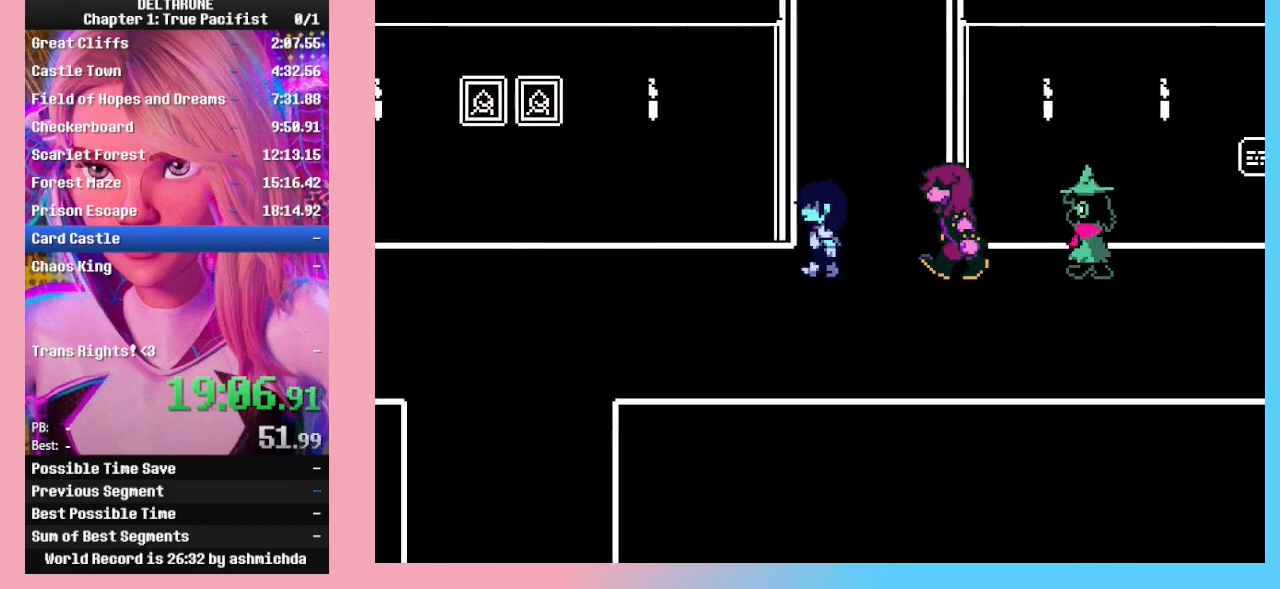
{"keys": ["right"], "events": [[433, "right", "down"], [467, "left", "up"]]}
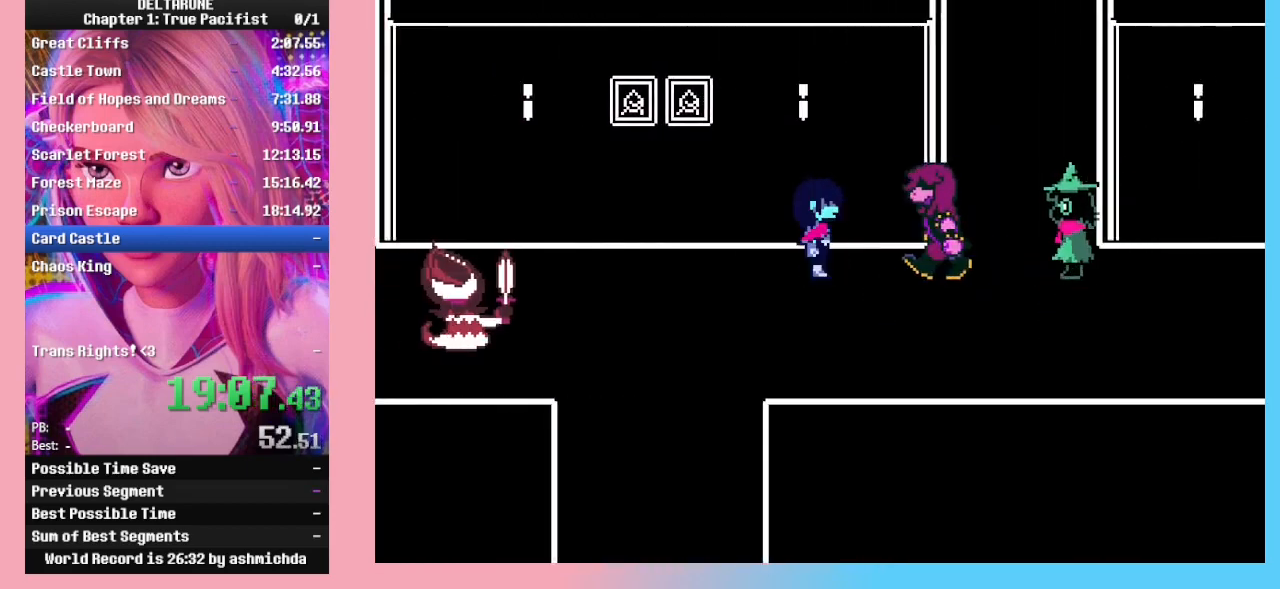
{"keys": ["right"], "events": []}
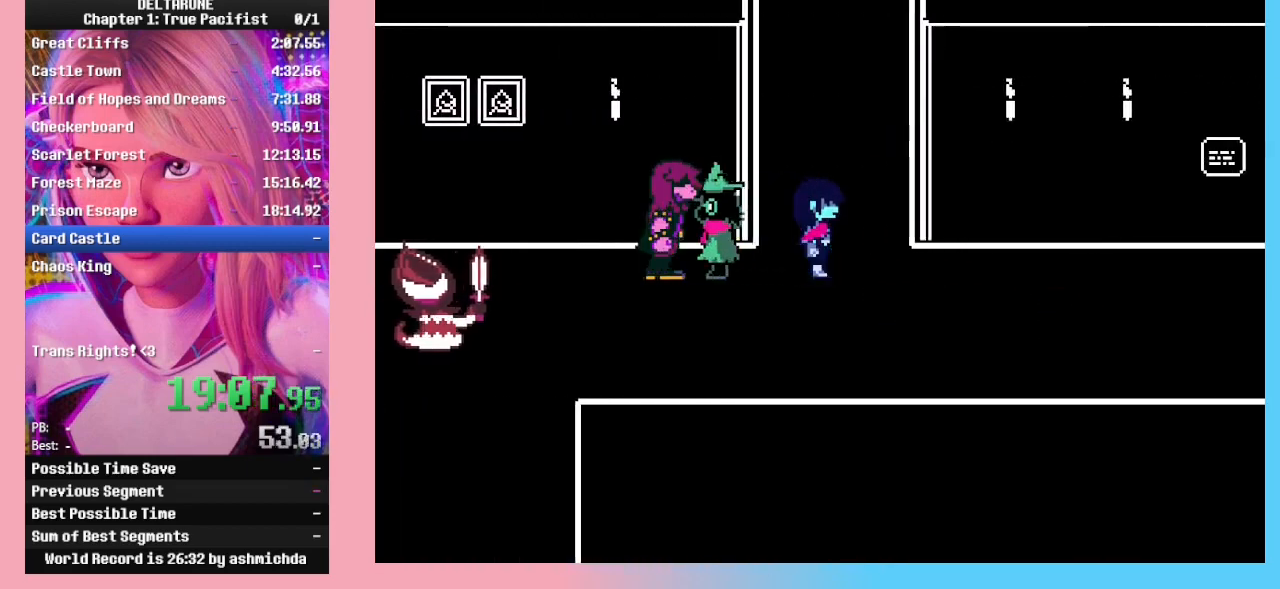
{"keys": ["right"], "events": []}
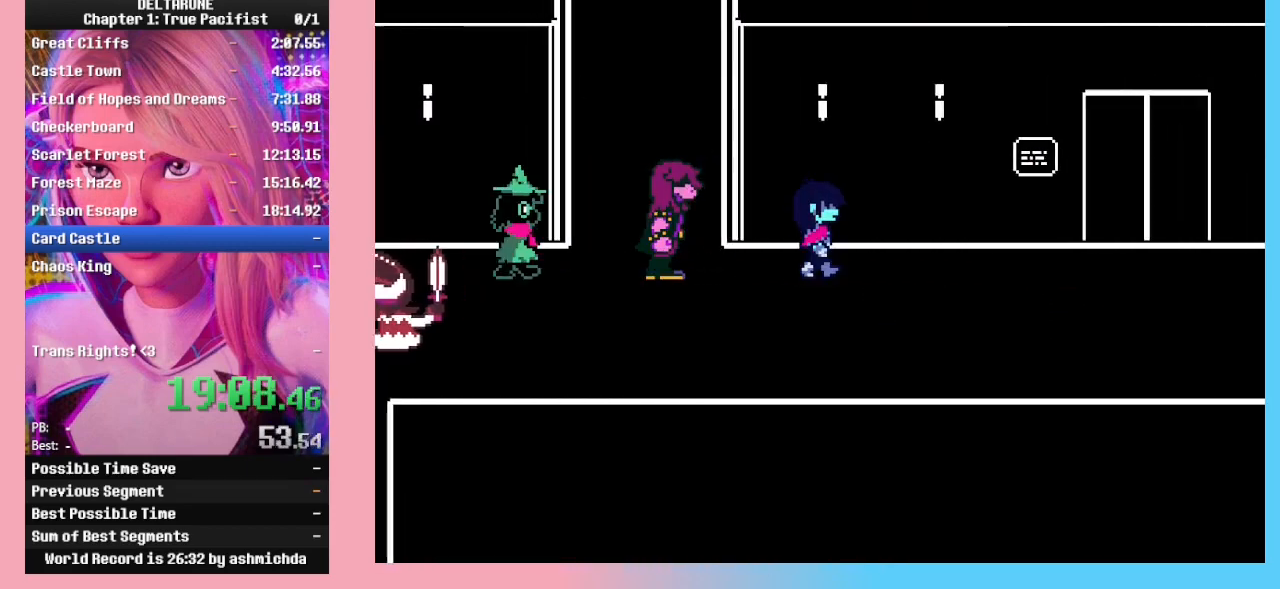
{"keys": ["right"], "events": []}
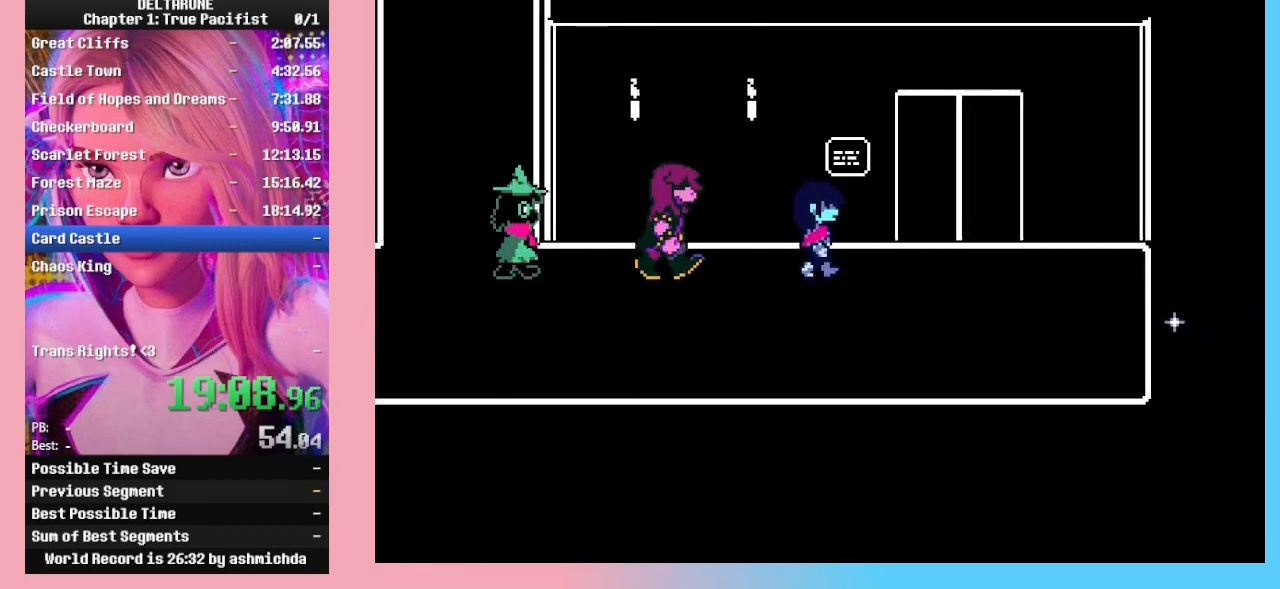
{"keys": ["left"], "events": [[300, "left", "down"], [300, "right", "up"]]}
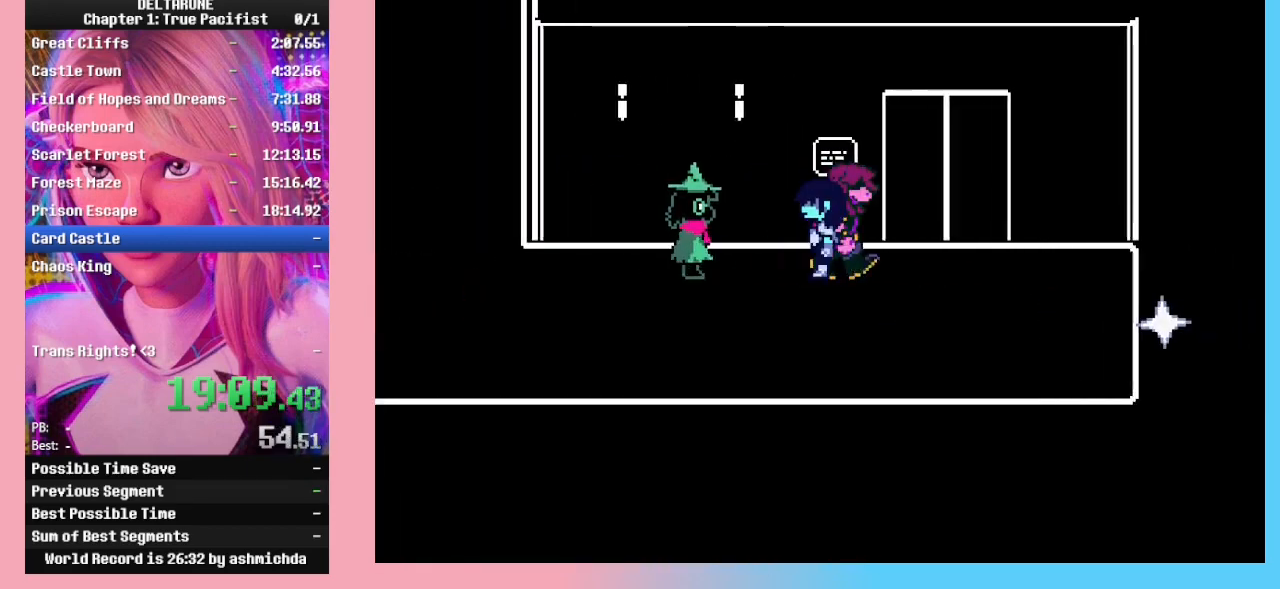
{"keys": ["left"], "events": []}
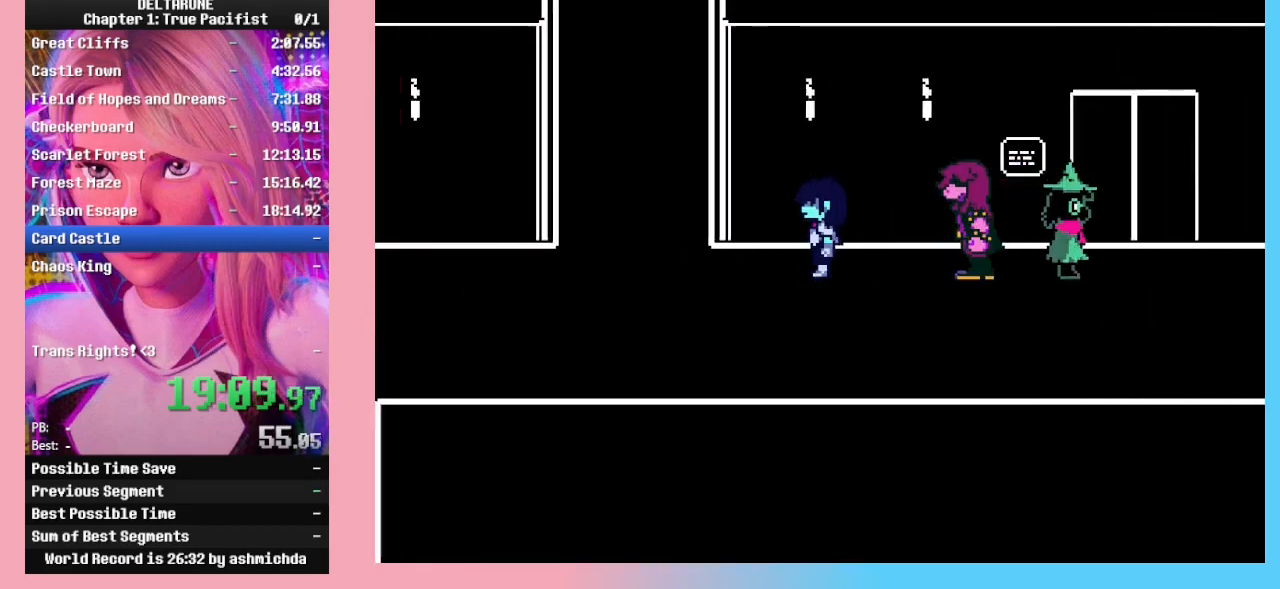
{"keys": ["left"], "events": []}
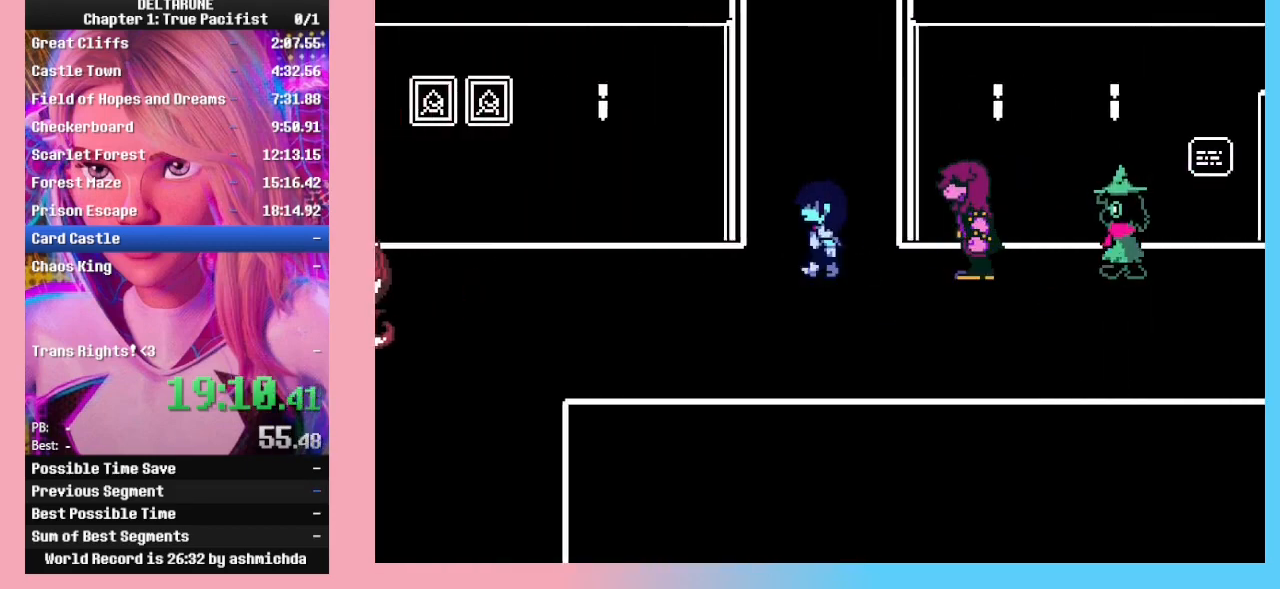
{"keys": ["left"], "events": []}
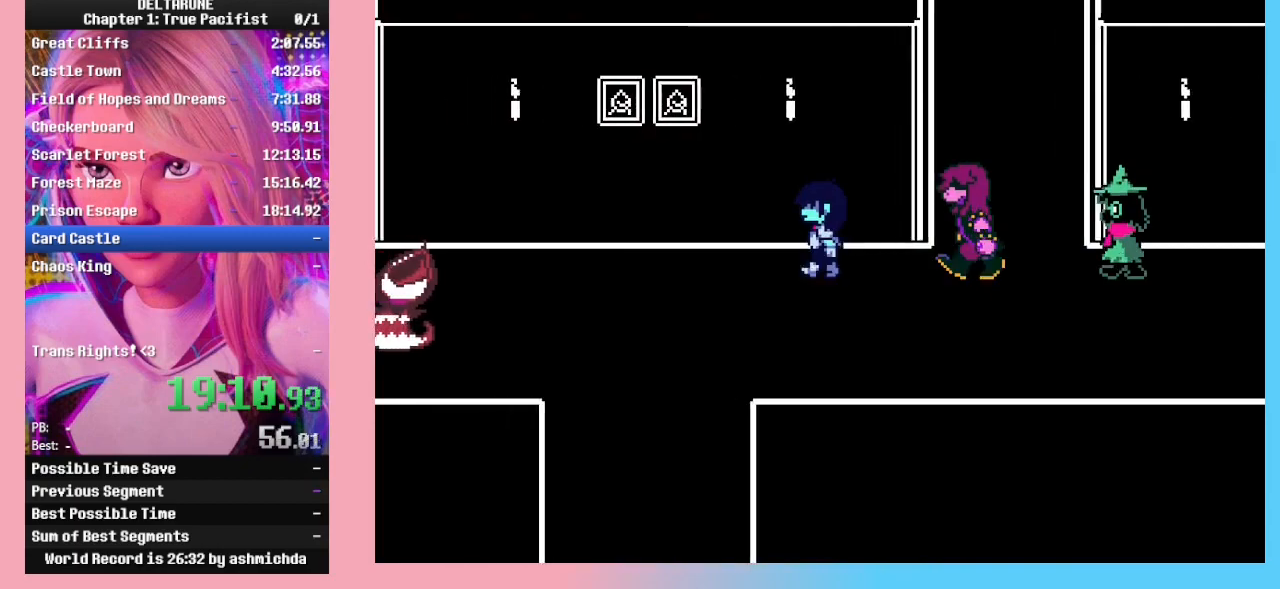
{"keys": ["left"], "events": []}
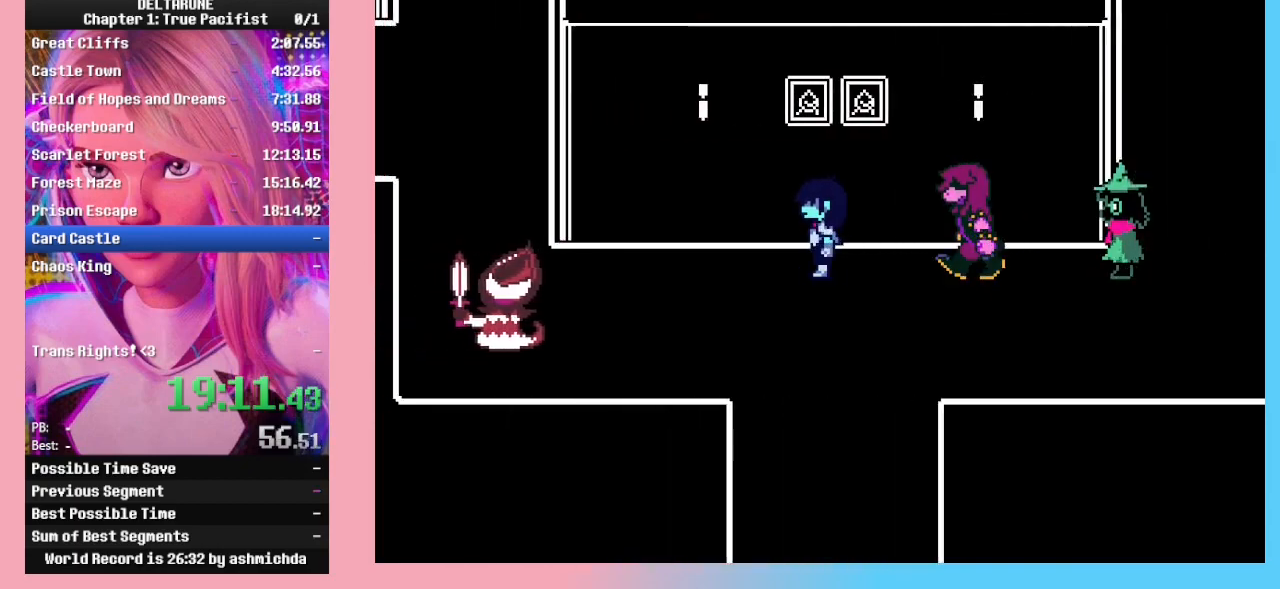
{"keys": ["left"], "events": []}